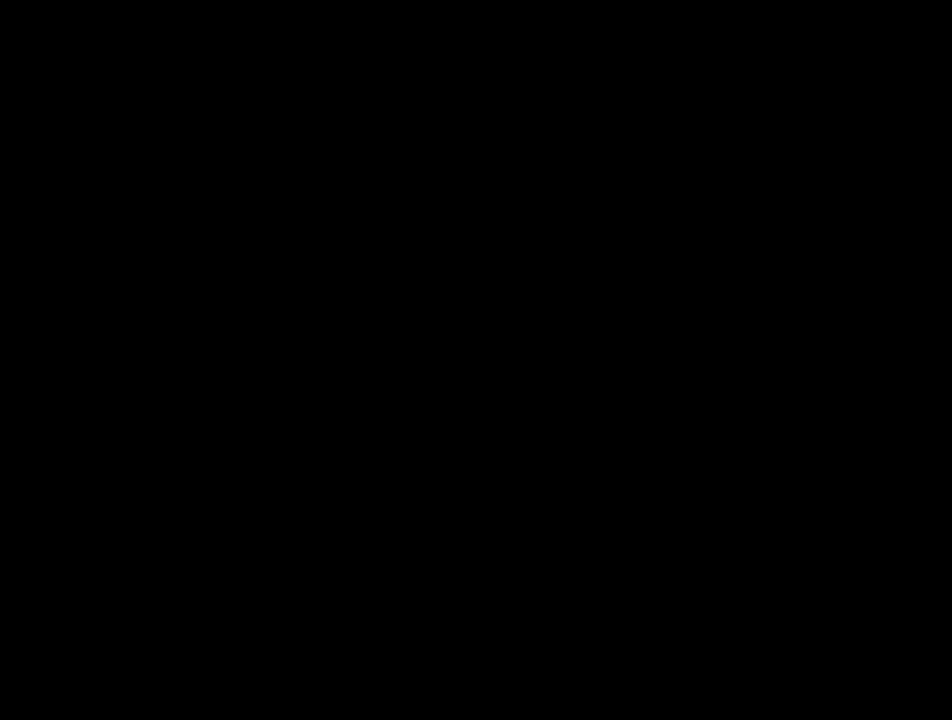
Gameplay with a controller (PlayStation layout); each line is a JSON object with the inputs held at the frame after it. "events" lists button and stick changes between this image and that frame as [ms after this image, input, new state], when the widget could be followed in between. Not read: L3 R3.
{"buttons": ["DPAD_DOWN", "DPAD_RIGHT"], "events": []}
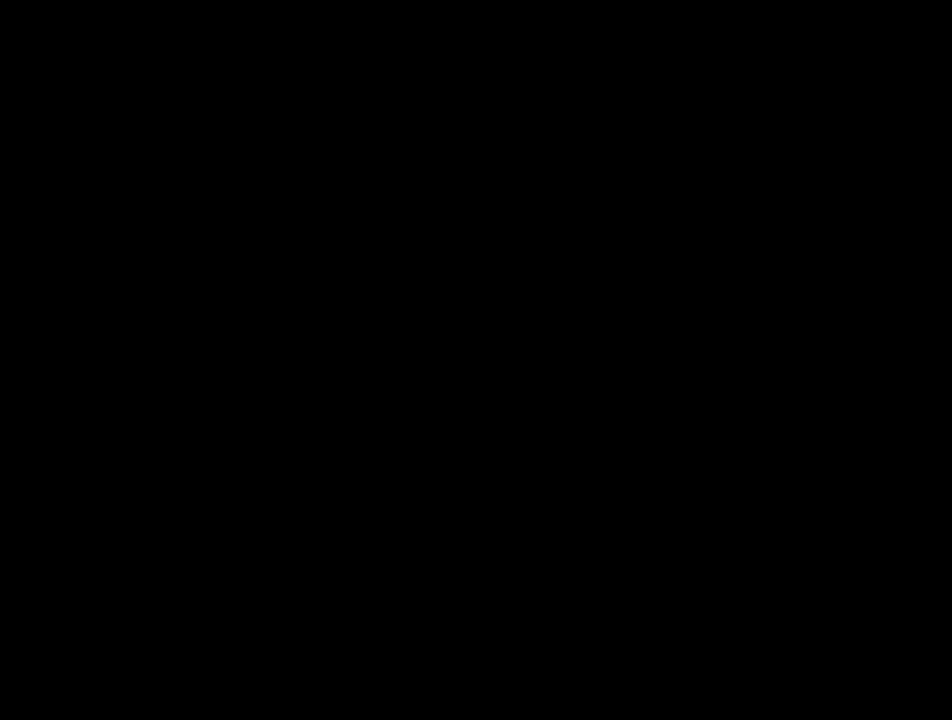
{"buttons": ["DPAD_DOWN", "DPAD_RIGHT"], "events": []}
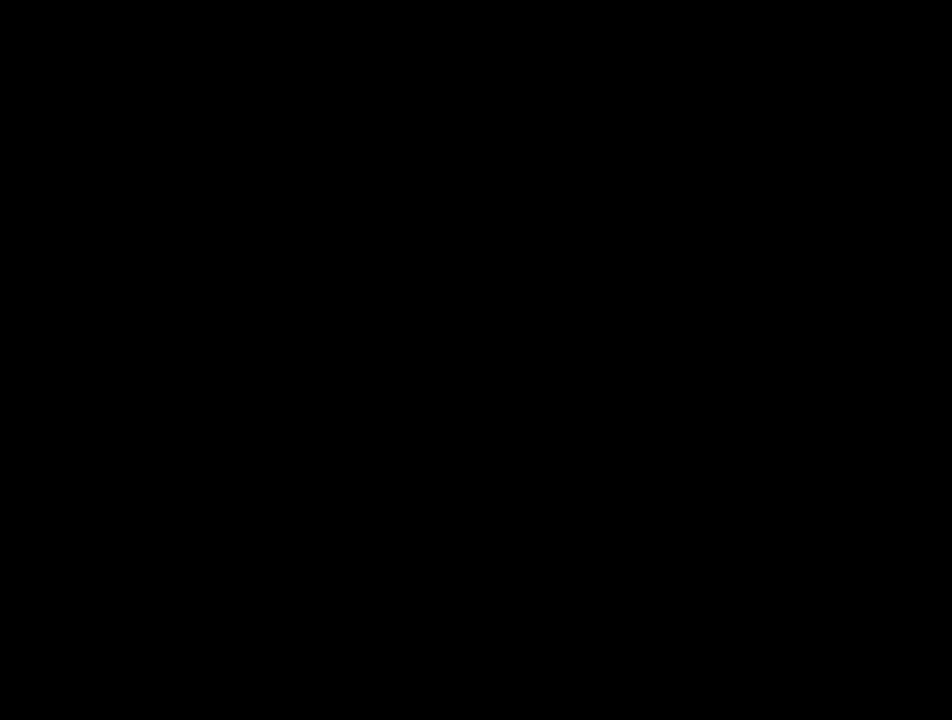
{"buttons": ["DPAD_DOWN", "DPAD_RIGHT"], "events": []}
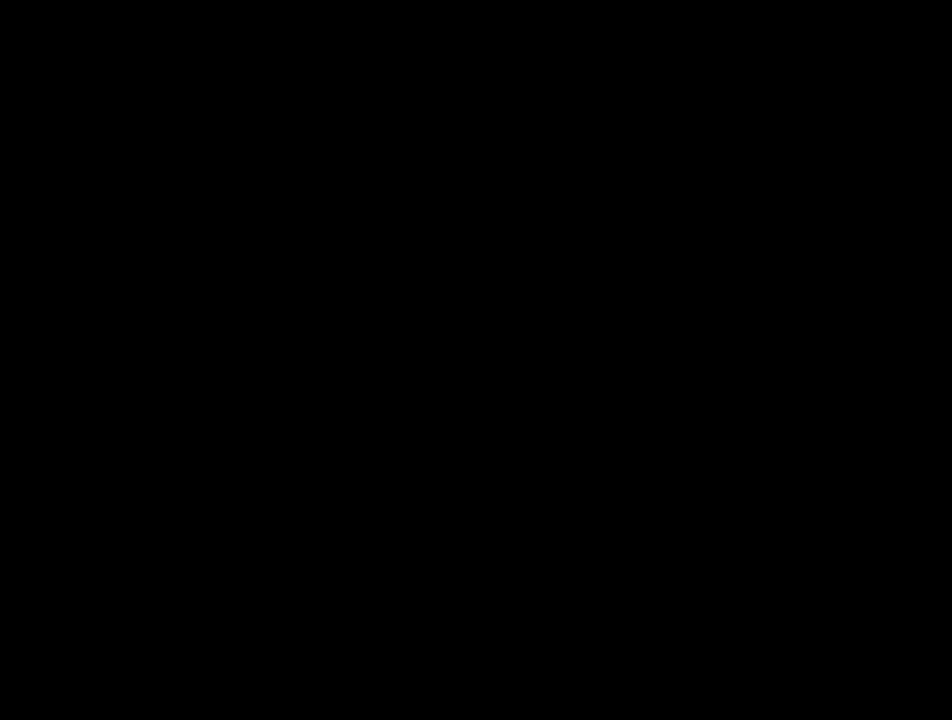
{"buttons": ["DPAD_DOWN", "DPAD_RIGHT"], "events": []}
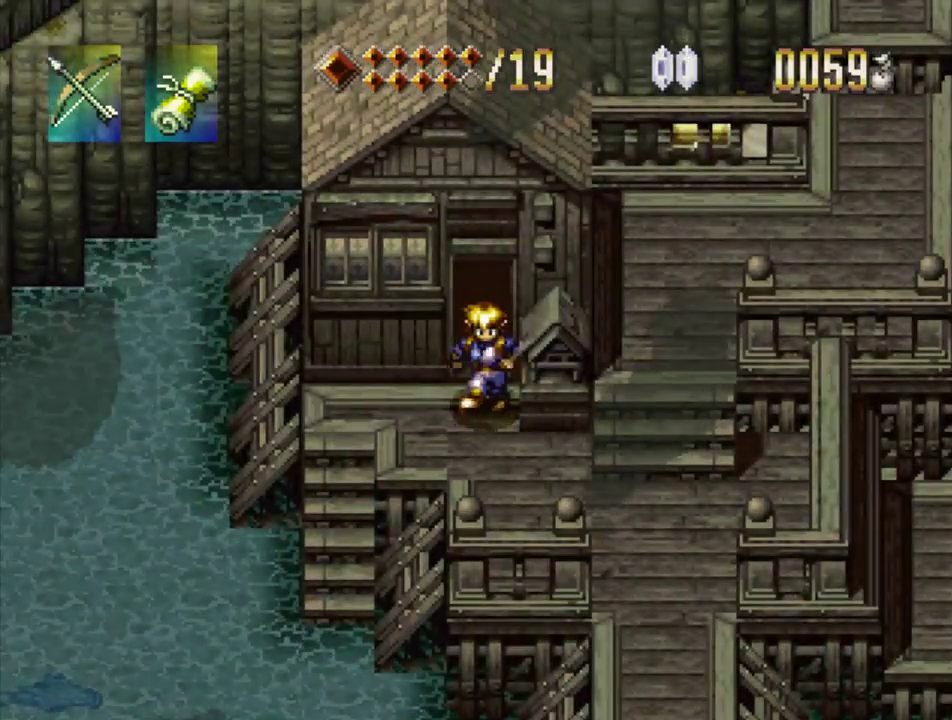
{"buttons": ["CROSS", "DPAD_RIGHT"], "events": [[183, "DPAD_DOWN", "up"], [500, "CROSS", "down"]]}
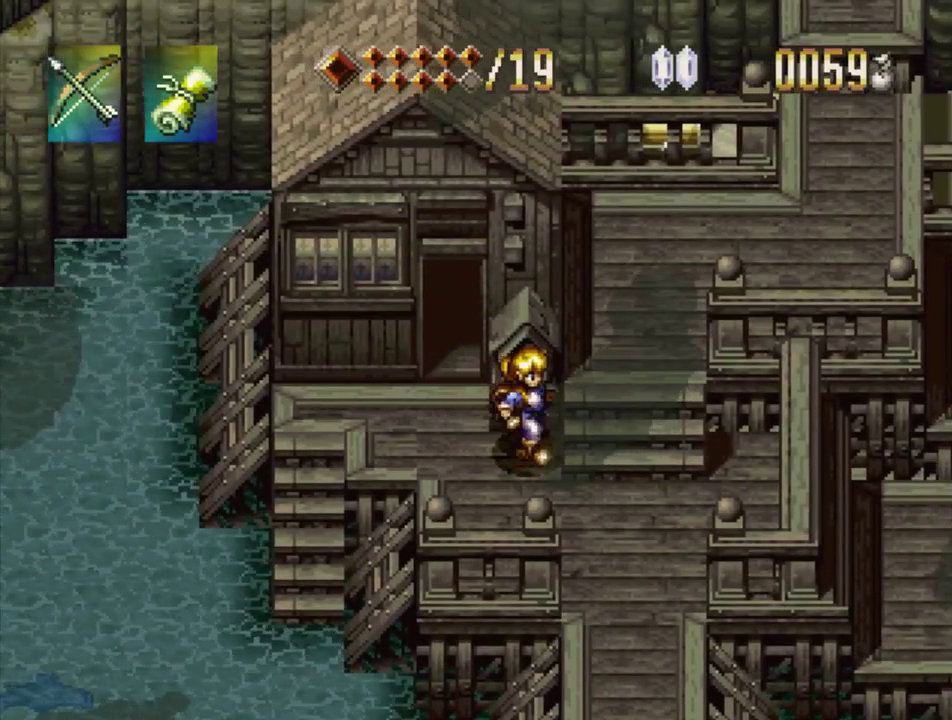
{"buttons": ["DPAD_UP"], "events": [[150, "DPAD_UP", "down"], [183, "CROSS", "up"], [433, "DPAD_RIGHT", "up"]]}
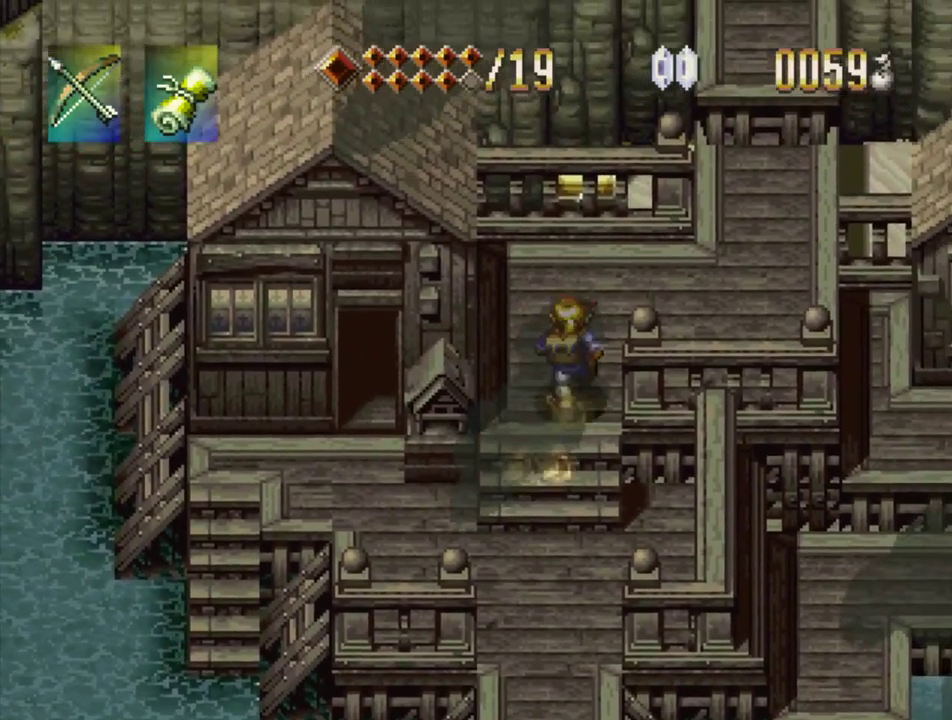
{"buttons": ["DPAD_UP", "DPAD_RIGHT"], "events": [[67, "DPAD_RIGHT", "down"]]}
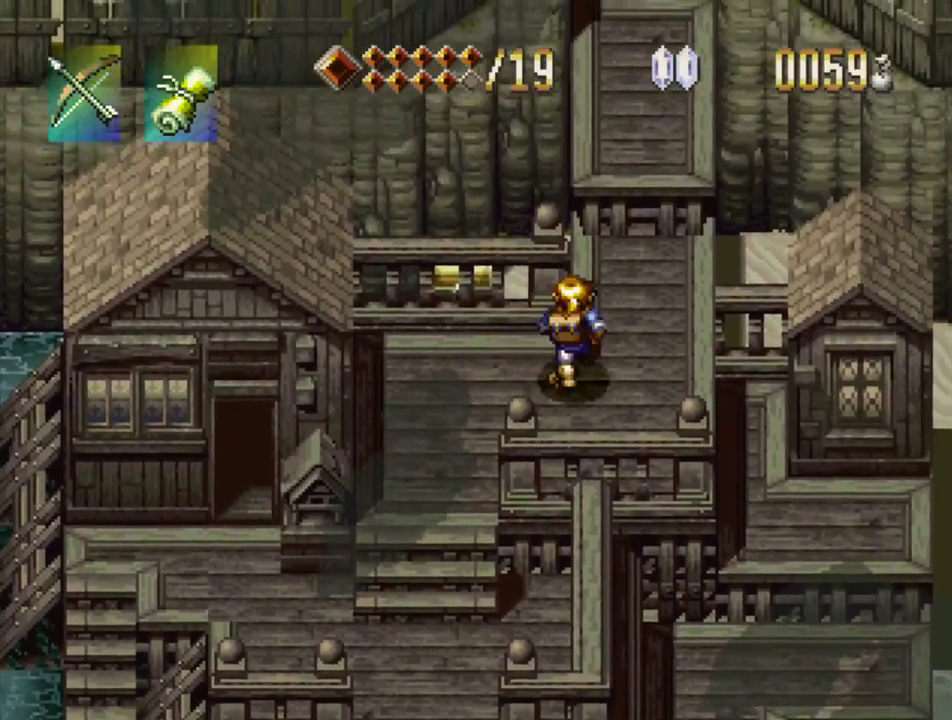
{"buttons": ["DPAD_UP"], "events": [[183, "DPAD_RIGHT", "up"], [283, "CROSS", "down"], [500, "CROSS", "up"]]}
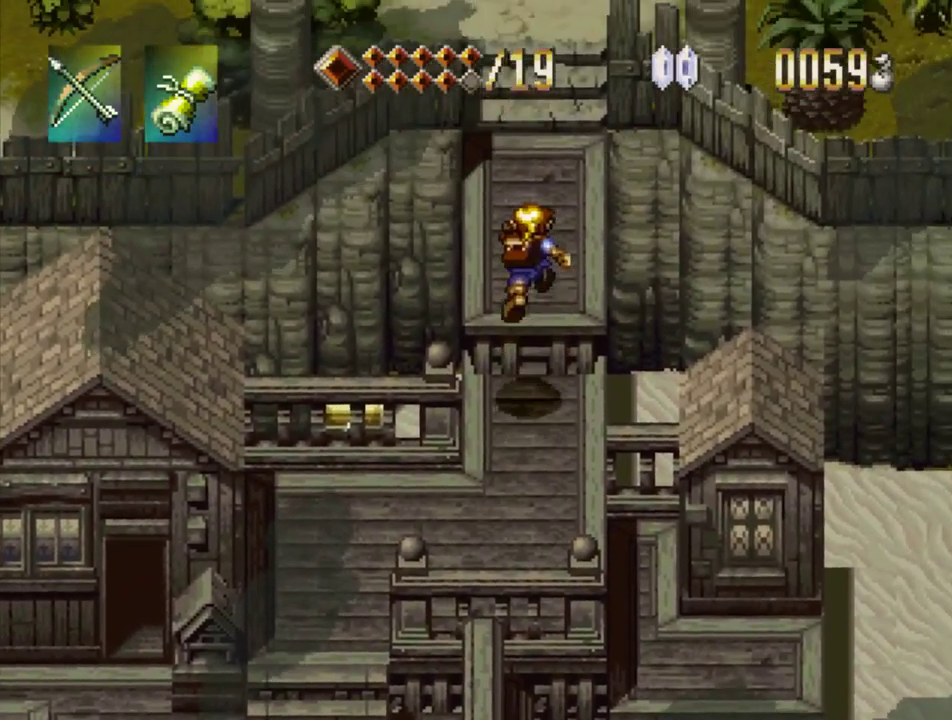
{"buttons": ["TRIANGLE", "DPAD_UP"], "events": [[150, "TRIANGLE", "down"]]}
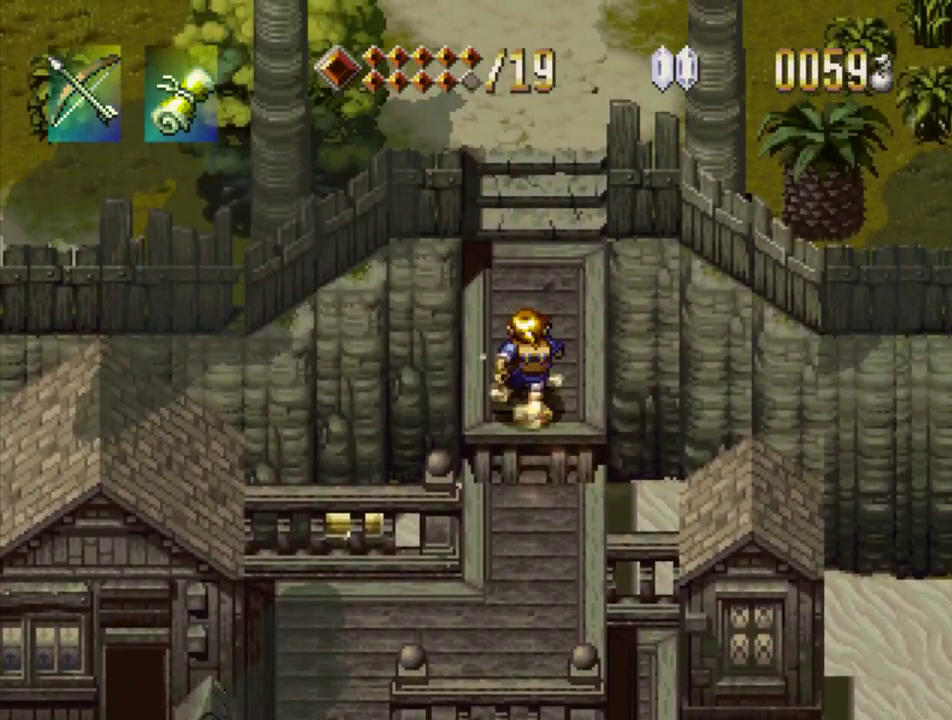
{"buttons": ["TRIANGLE", "DPAD_UP"], "events": []}
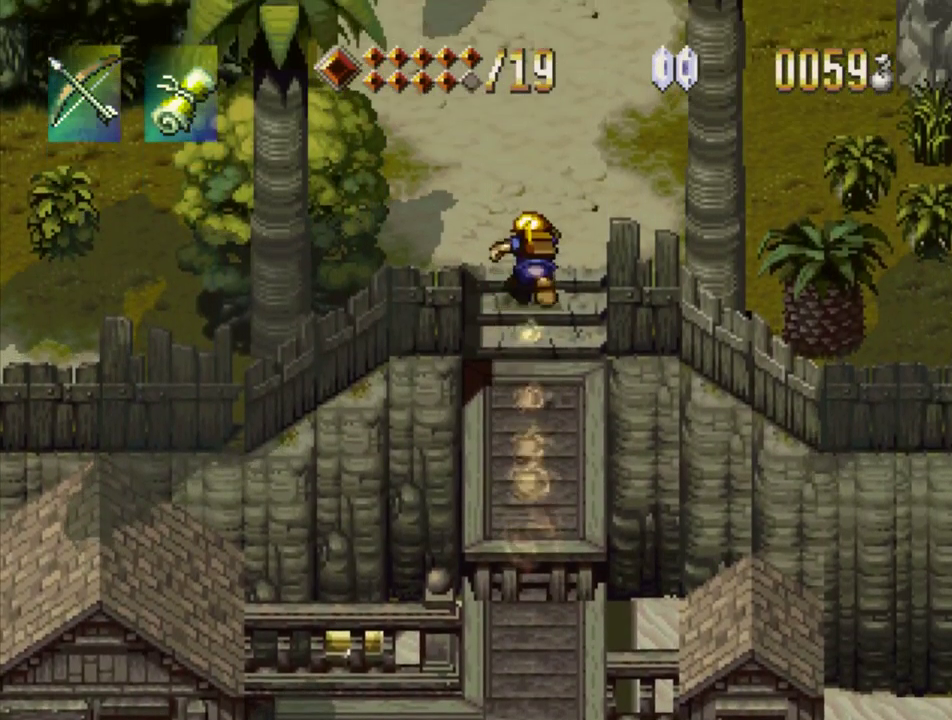
{"buttons": ["TRIANGLE"], "events": [[467, "DPAD_UP", "up"]]}
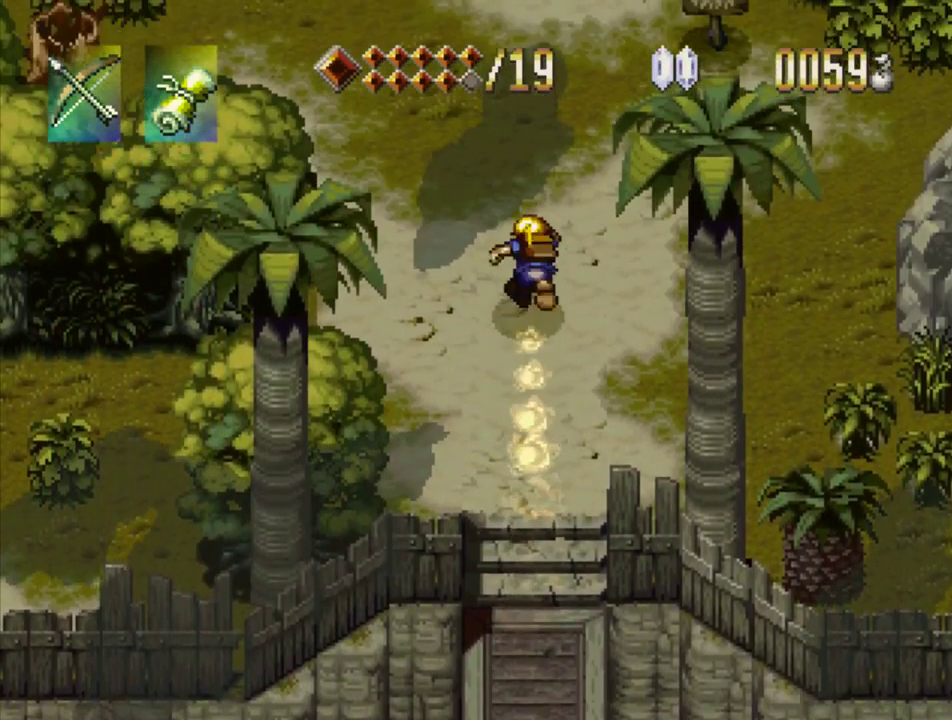
{"buttons": ["TRIANGLE", "DPAD_RIGHT"], "events": [[200, "DPAD_RIGHT", "down"]]}
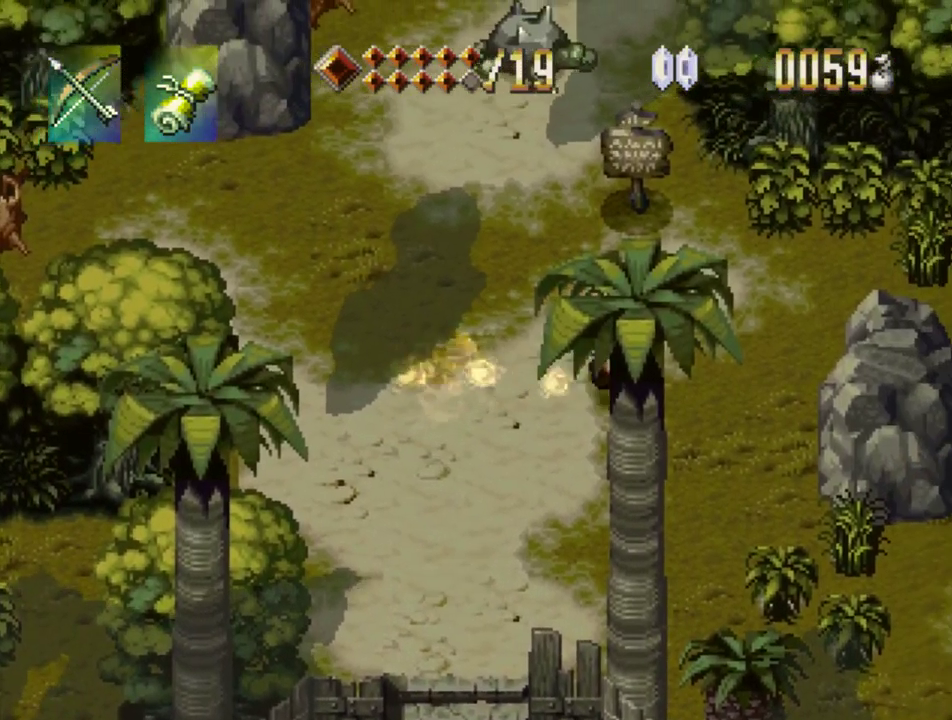
{"buttons": ["TRIANGLE", "DPAD_LEFT"], "events": [[17, "DPAD_RIGHT", "up"], [233, "DPAD_LEFT", "down"]]}
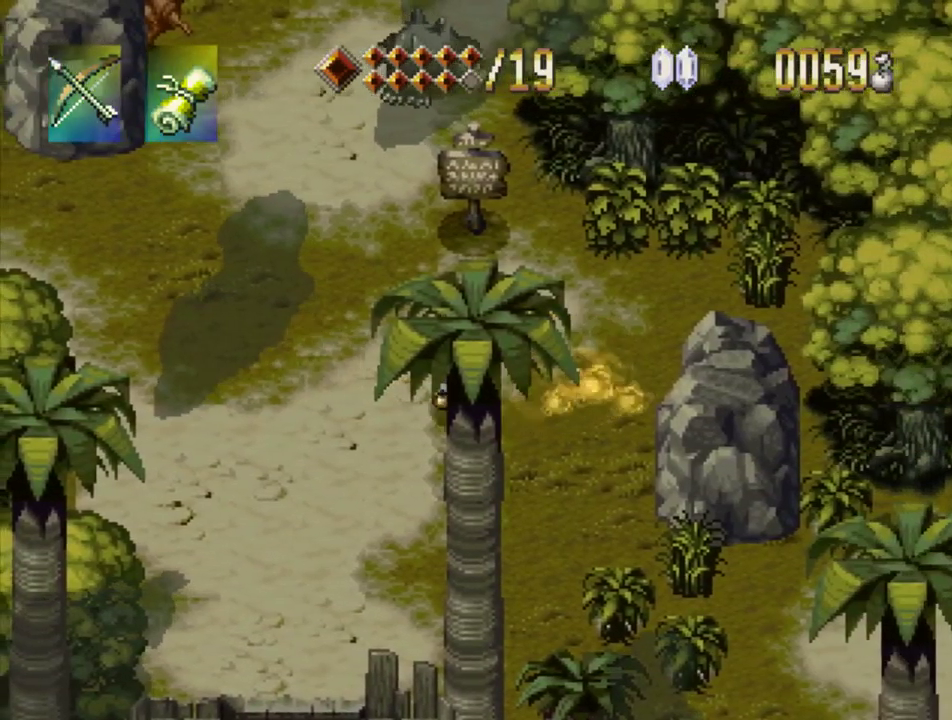
{"buttons": ["TRIANGLE", "DPAD_UP"], "events": [[117, "DPAD_LEFT", "up"], [334, "DPAD_UP", "down"]]}
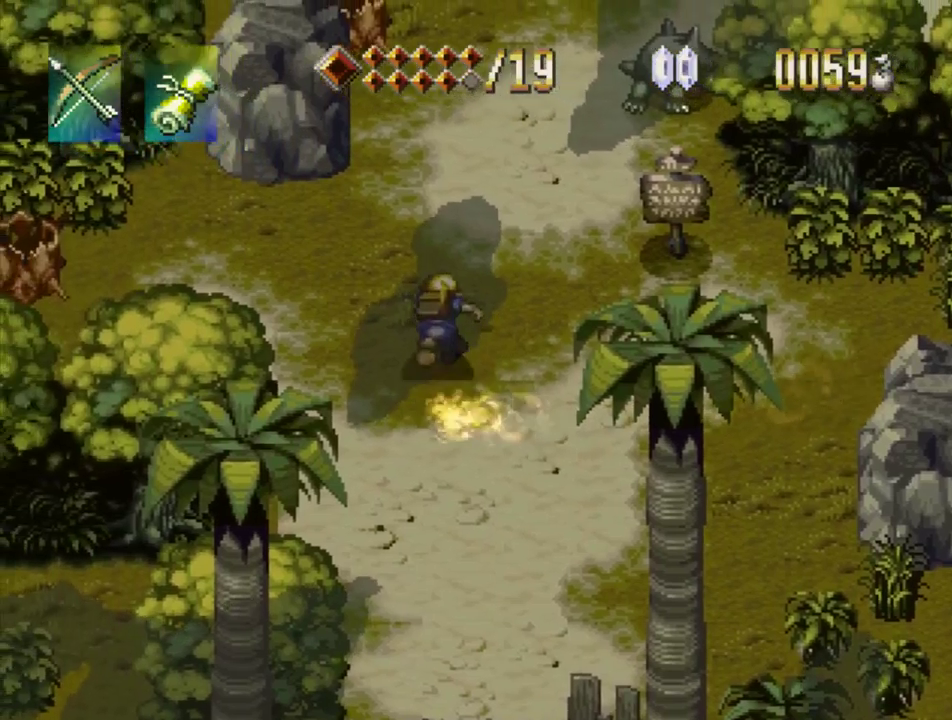
{"buttons": ["TRIANGLE", "DPAD_UP"], "events": []}
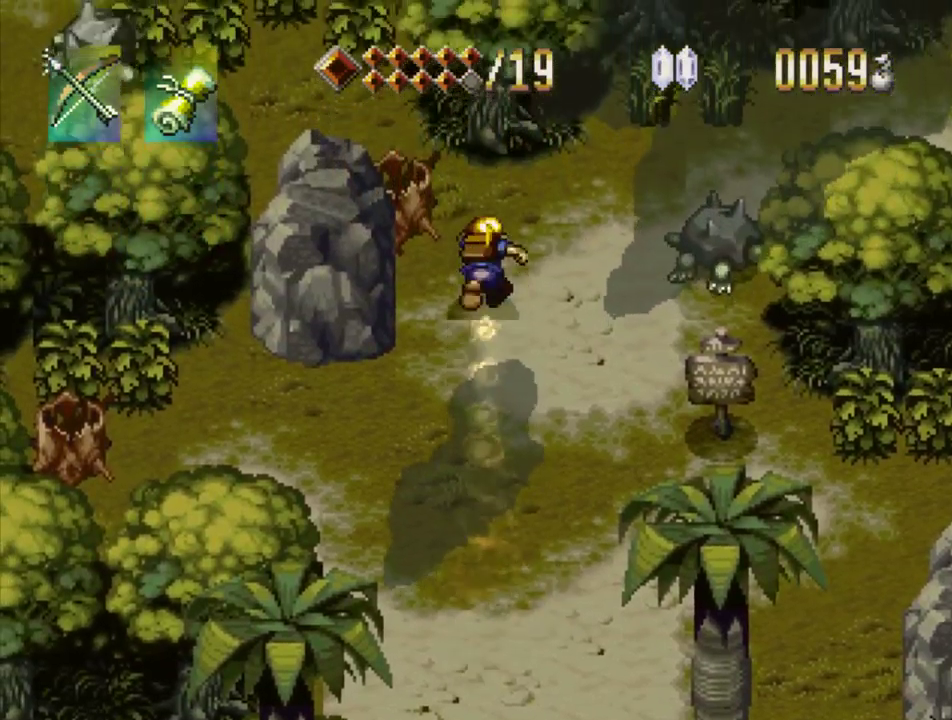
{"buttons": ["TRIANGLE"], "events": [[84, "DPAD_UP", "up"], [317, "DPAD_RIGHT", "down"], [467, "DPAD_RIGHT", "up"]]}
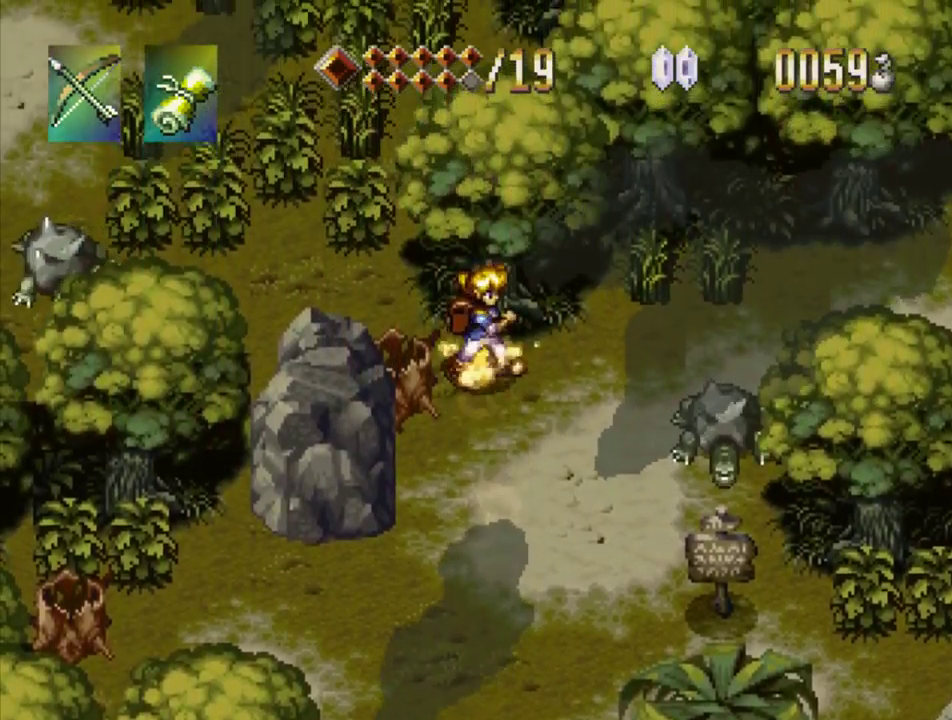
{"buttons": ["DPAD_UP", "DPAD_RIGHT"], "events": [[234, "DPAD_RIGHT", "down"], [234, "TRIANGLE", "up"], [500, "DPAD_UP", "down"]]}
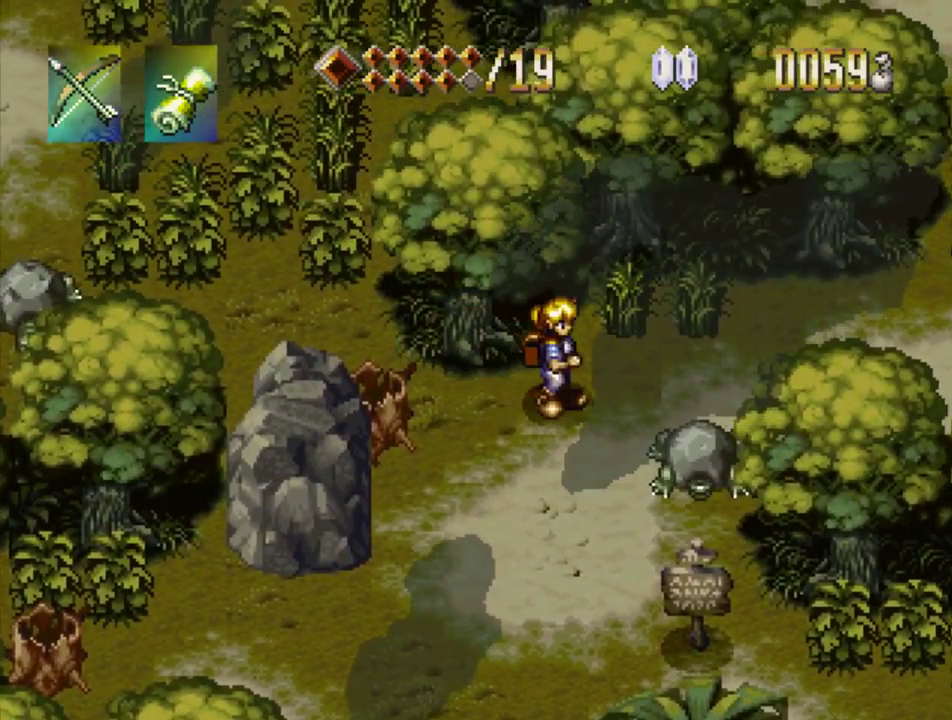
{"buttons": ["TRIANGLE", "DPAD_RIGHT"], "events": [[150, "DPAD_RIGHT", "up"], [250, "DPAD_RIGHT", "down"], [267, "TRIANGLE", "down"], [317, "DPAD_UP", "up"]]}
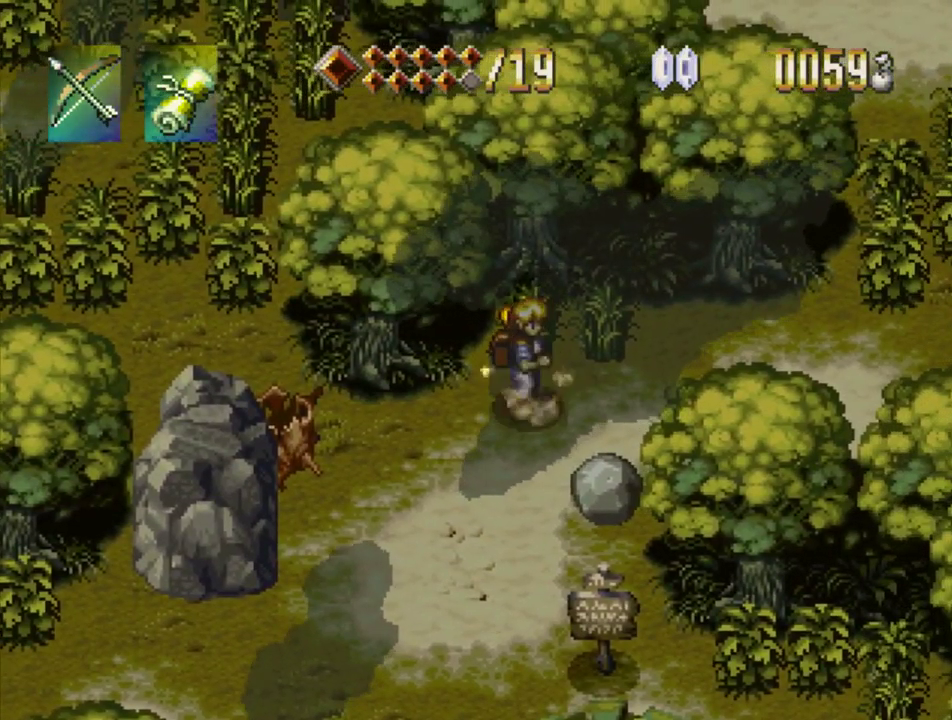
{"buttons": ["TRIANGLE", "DPAD_RIGHT"], "events": []}
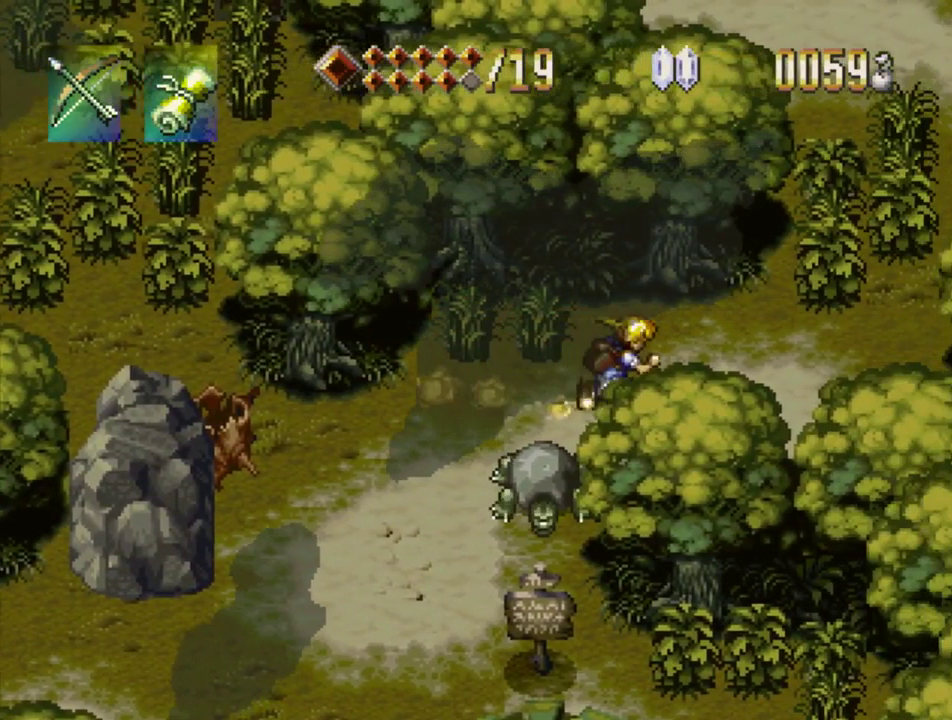
{"buttons": ["TRIANGLE", "DPAD_UP"], "events": [[167, "DPAD_RIGHT", "up"], [350, "DPAD_UP", "down"]]}
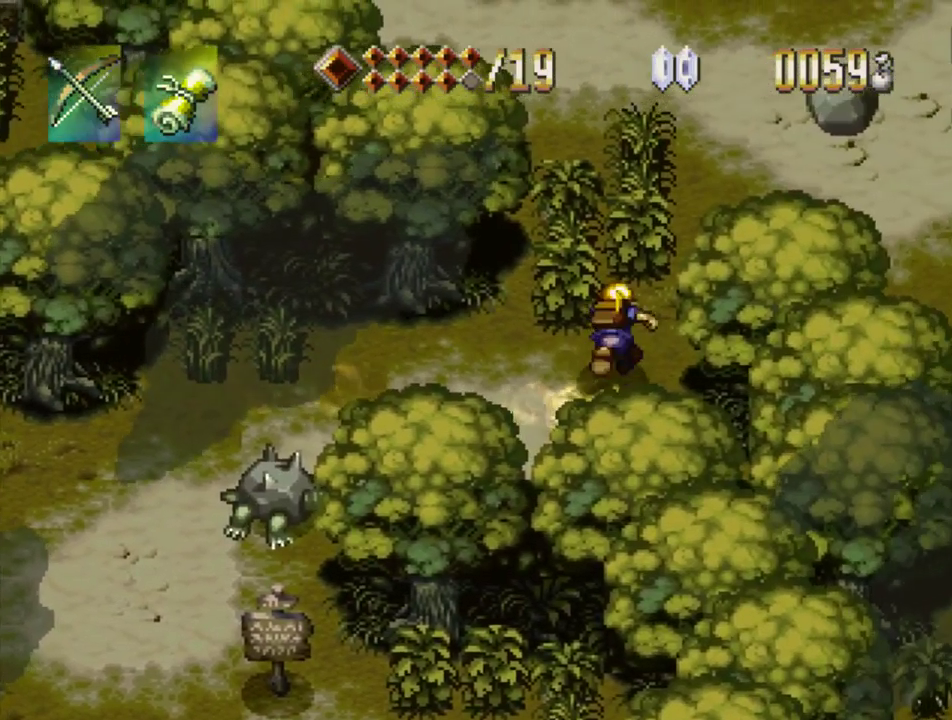
{"buttons": ["TRIANGLE", "DPAD_UP"], "events": []}
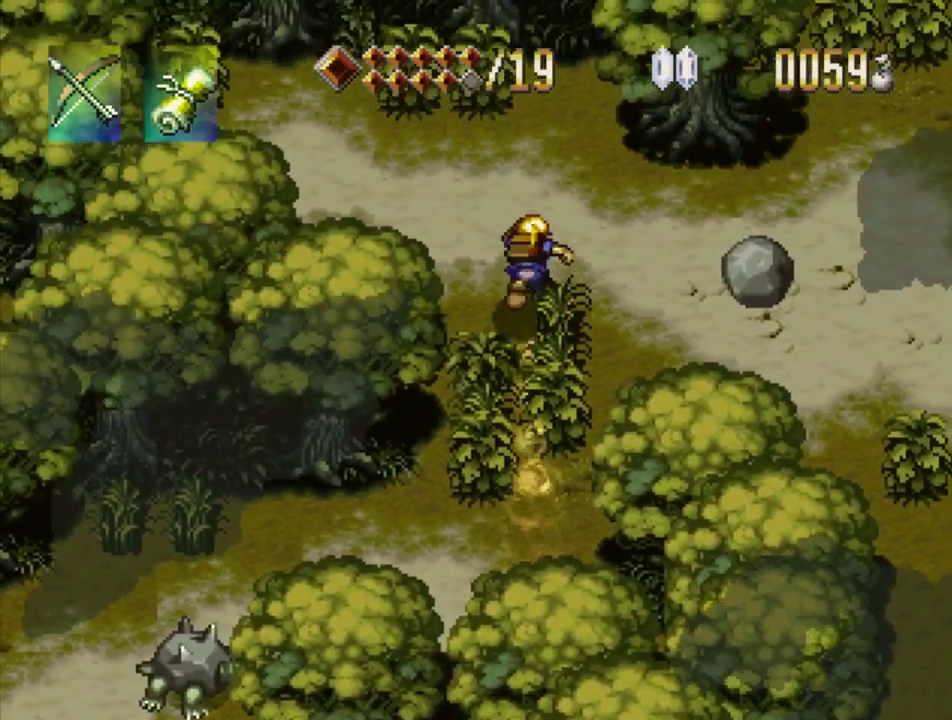
{"buttons": ["TRIANGLE", "DPAD_RIGHT"], "events": [[150, "DPAD_UP", "up"], [350, "DPAD_RIGHT", "down"]]}
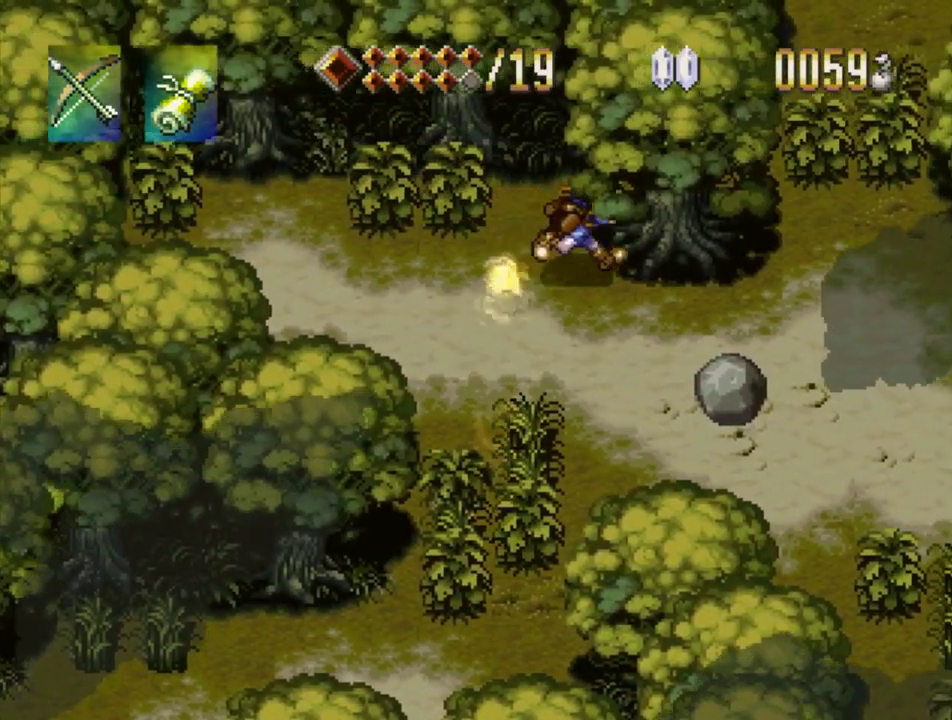
{"buttons": ["TRIANGLE", "DPAD_UP"], "events": [[284, "DPAD_RIGHT", "up"], [467, "DPAD_UP", "down"]]}
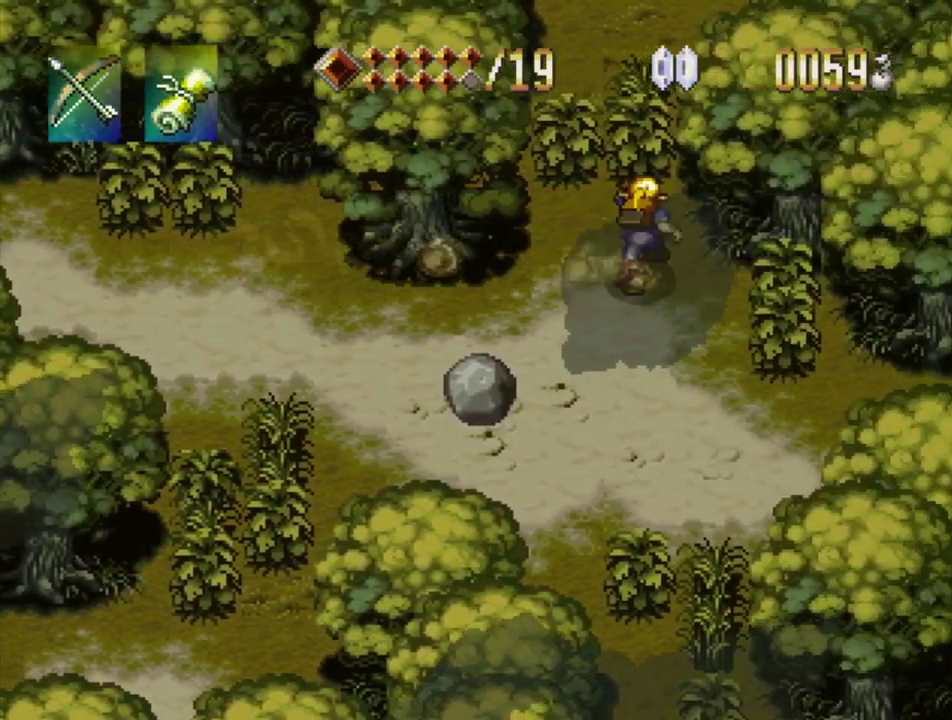
{"buttons": ["TRIANGLE", "DPAD_UP"], "events": []}
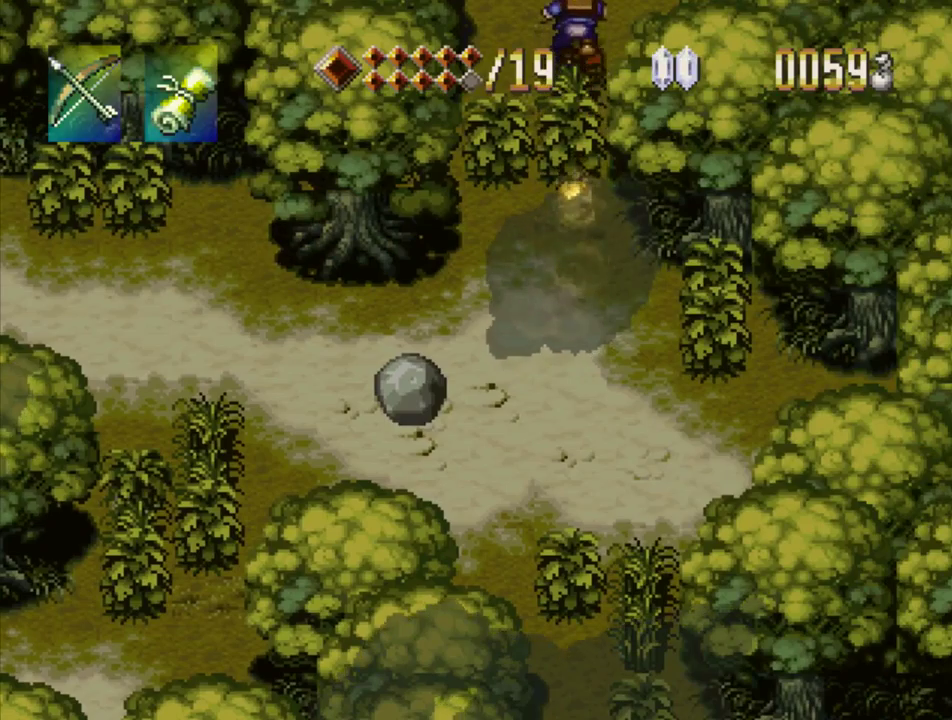
{"buttons": [], "events": [[200, "DPAD_UP", "up"], [283, "TRIANGLE", "up"]]}
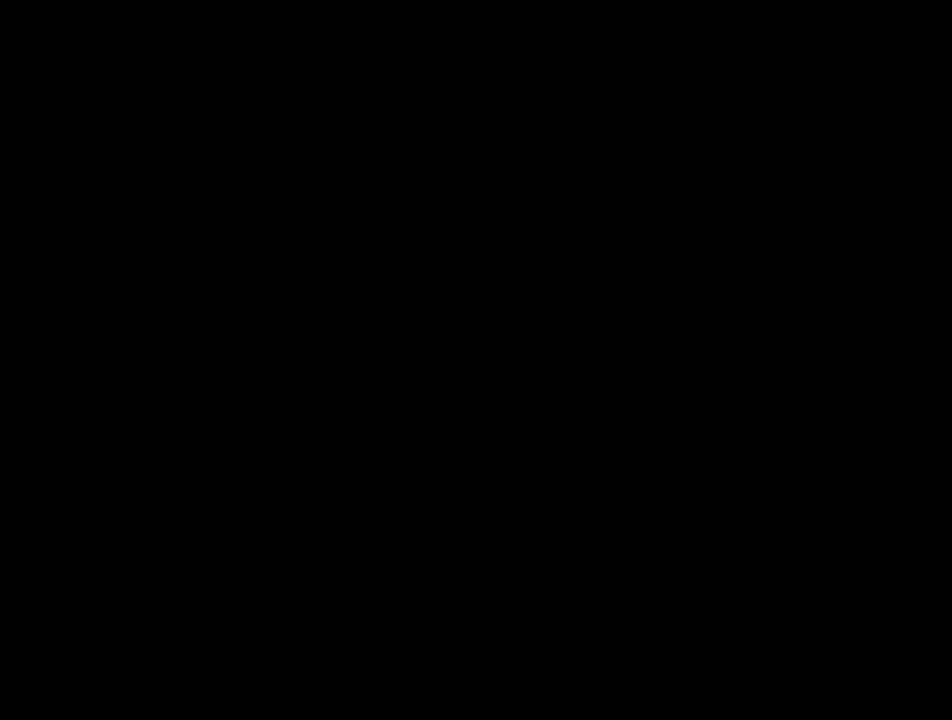
{"buttons": [], "events": []}
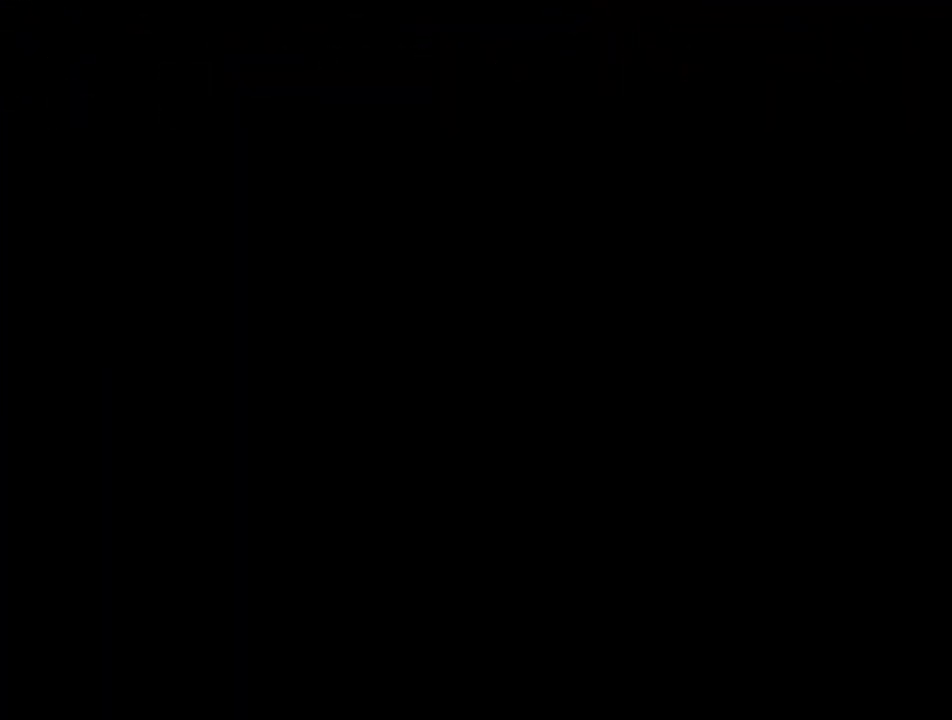
{"buttons": ["TRIANGLE", "DPAD_UP"], "events": [[17, "TRIANGLE", "down"], [33, "DPAD_UP", "down"]]}
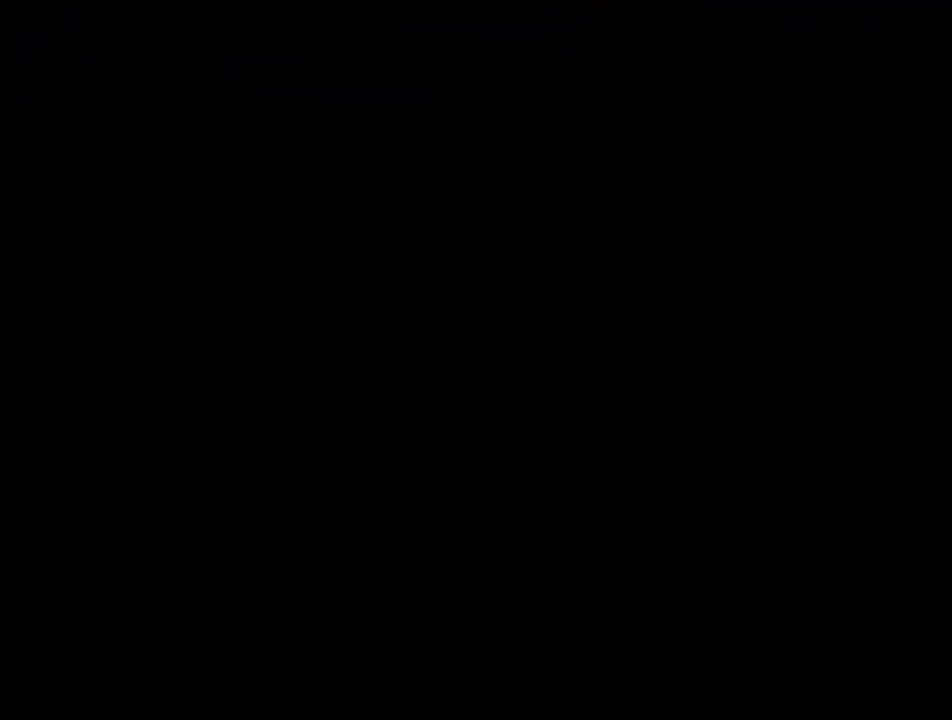
{"buttons": ["TRIANGLE", "DPAD_UP"], "events": []}
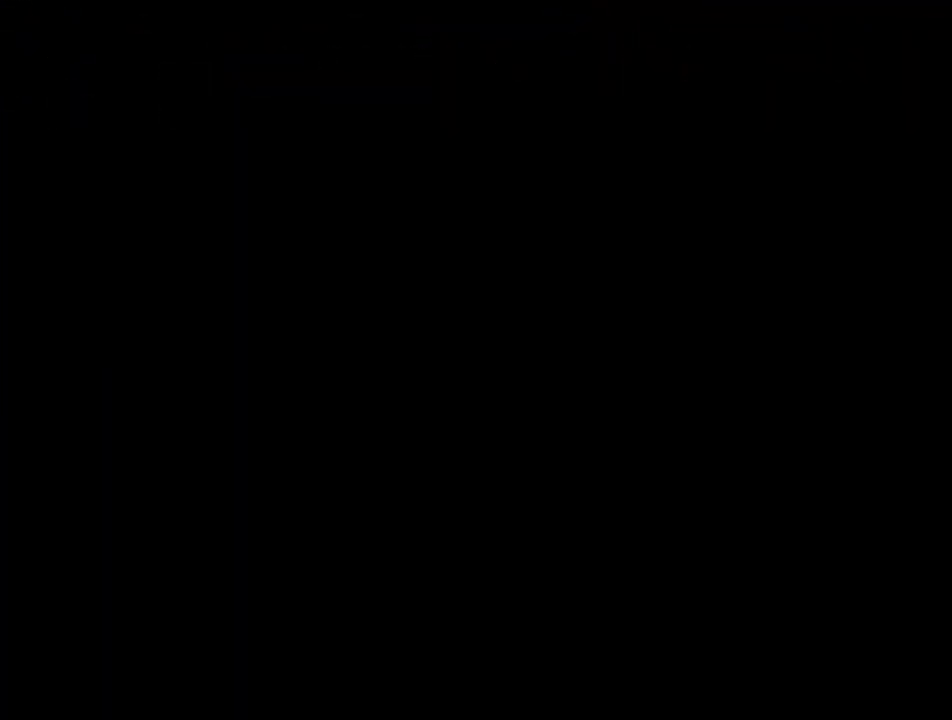
{"buttons": ["TRIANGLE", "DPAD_UP"], "events": []}
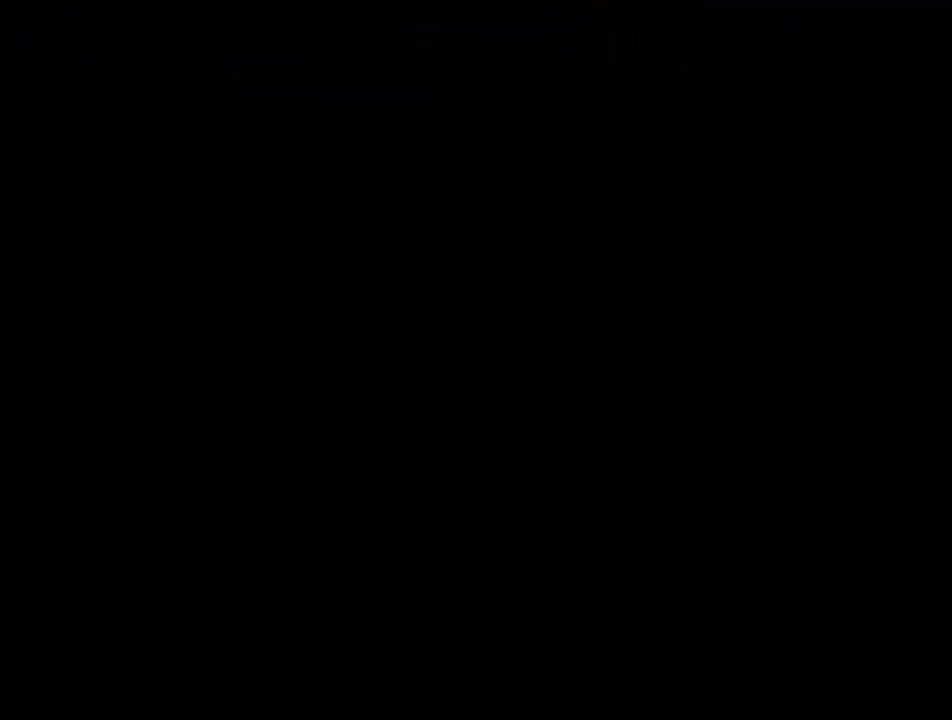
{"buttons": ["TRIANGLE", "DPAD_UP"], "events": []}
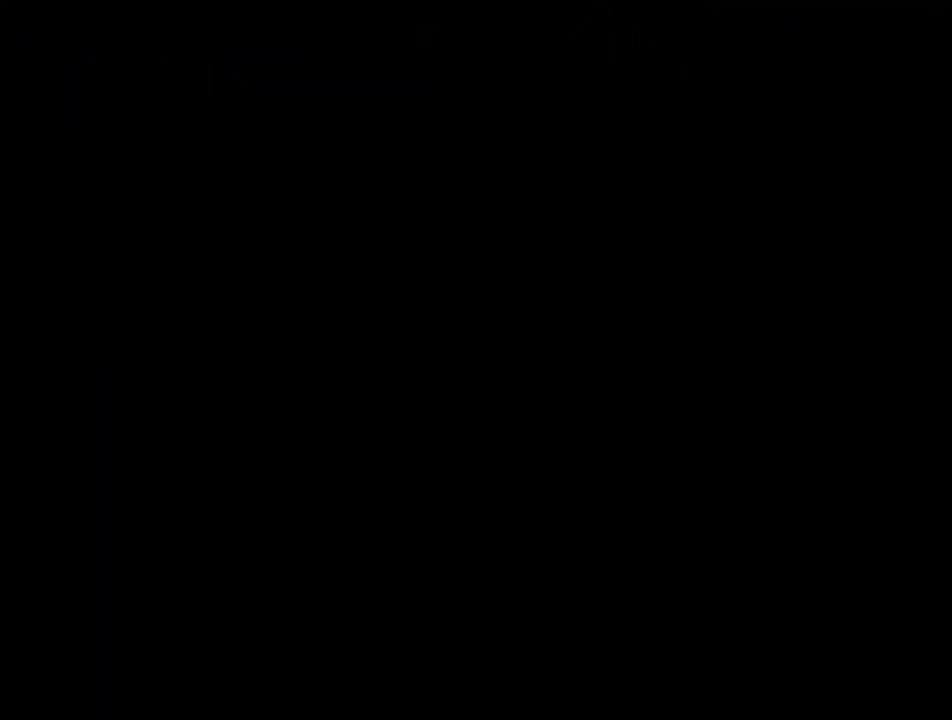
{"buttons": ["TRIANGLE", "DPAD_UP"], "events": []}